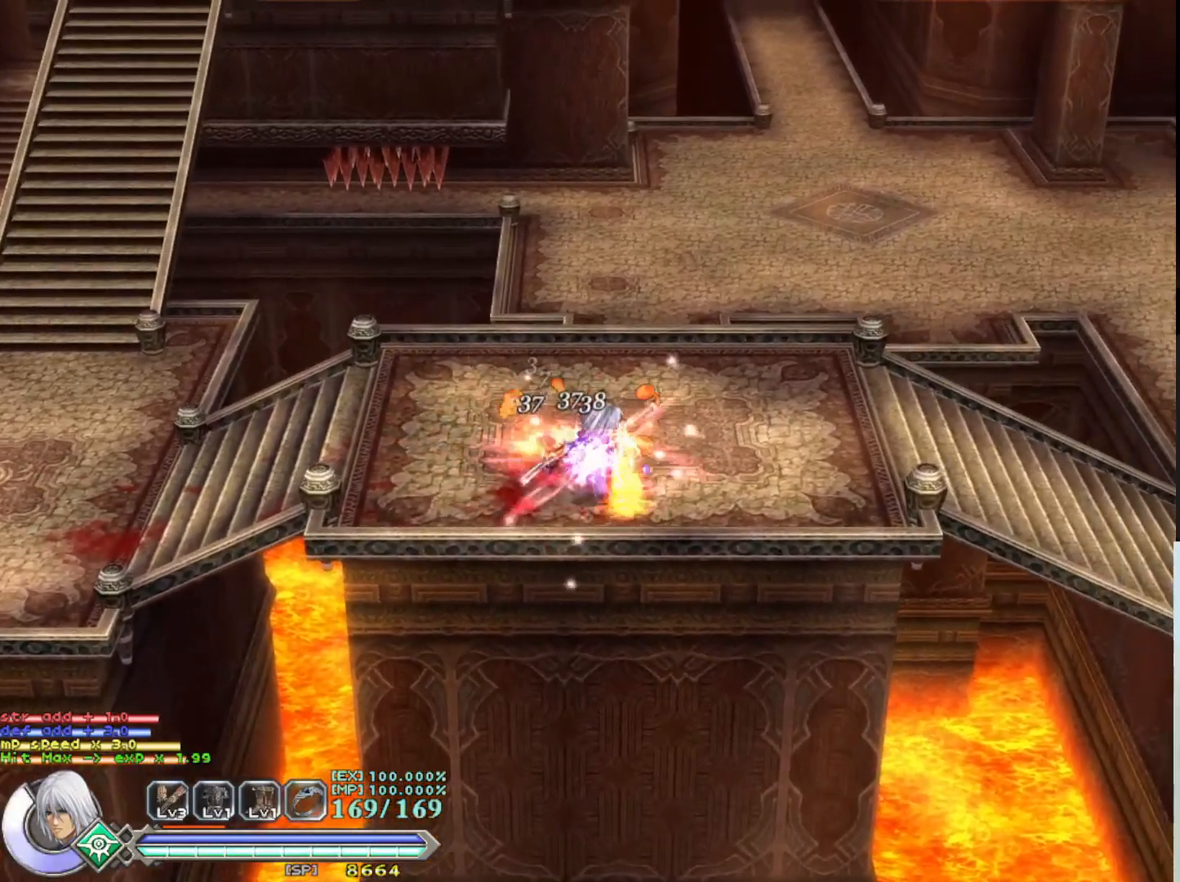
Gameplay with a controller (PlayStation layout); each line is a JSON object with the inputs held at the frame after it. "events" lists button and stick changes between this image and that frame as [ms after this image, input, new state], when the widget could be followed in between. Not read: right_stick.
{"buttons": [], "left_stick": "up-left", "events": [[33, "SQUARE", "up"], [433, "left_stick", "up-left"]]}
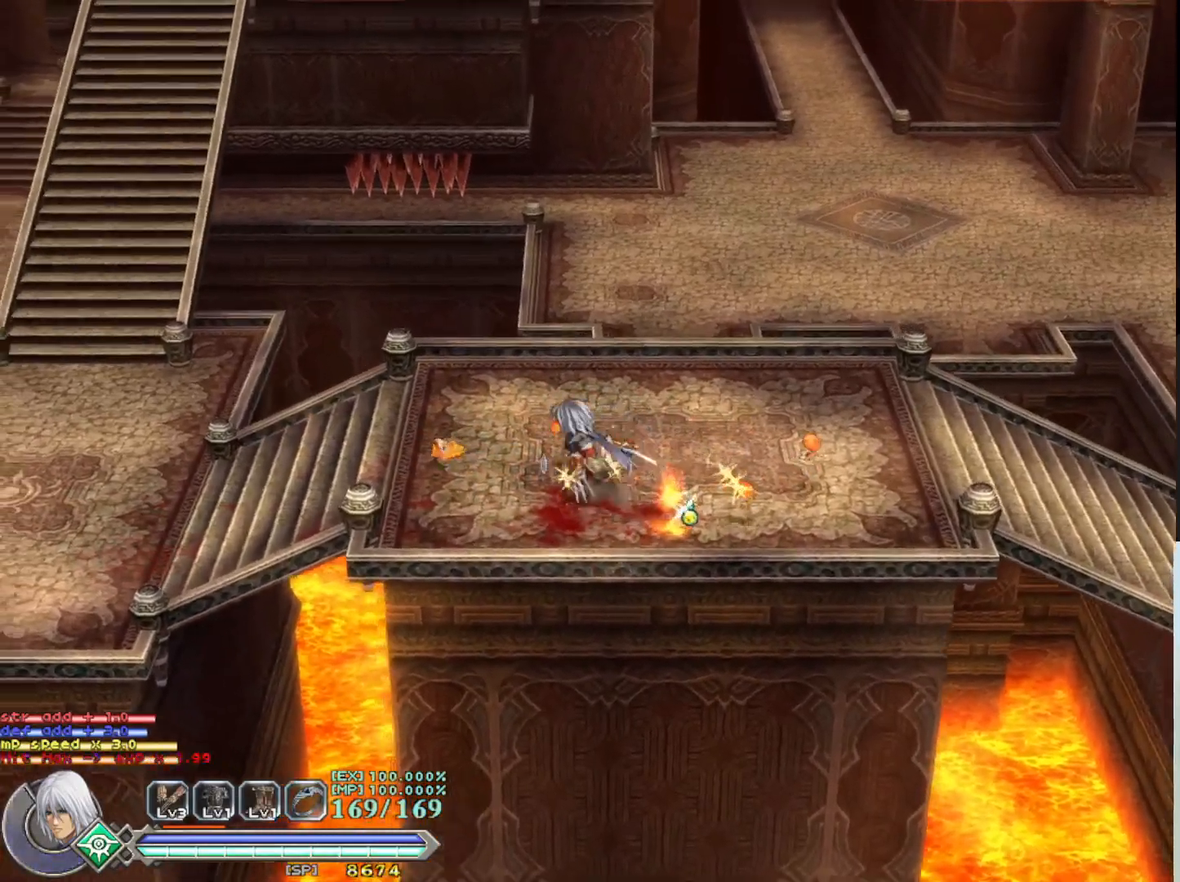
{"buttons": [], "left_stick": "down-right", "events": [[150, "left_stick", "down-left"], [300, "left_stick", "down-right"]]}
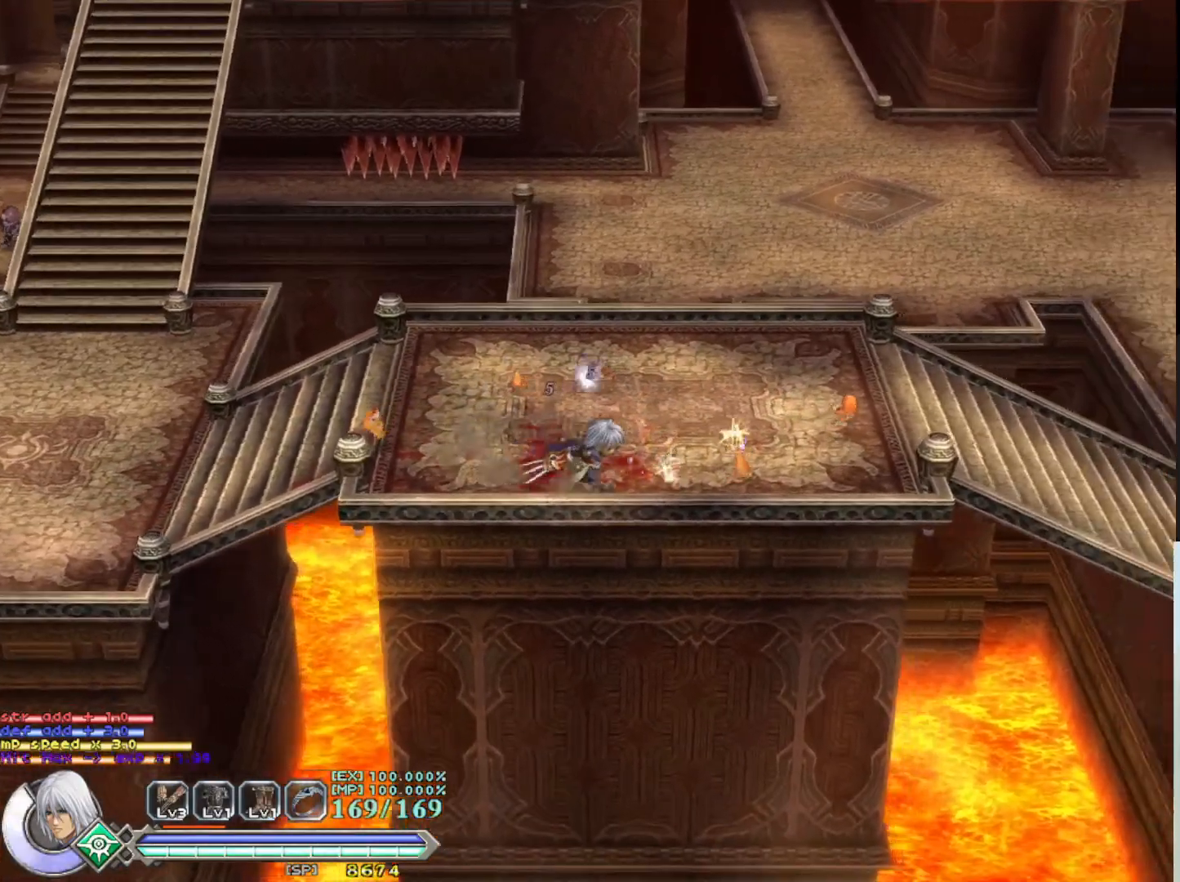
{"buttons": ["R1"], "left_stick": "right", "events": [[50, "left_stick", "right"], [150, "left_stick", "up-right"], [467, "left_stick", "right"], [500, "R1", "down"]]}
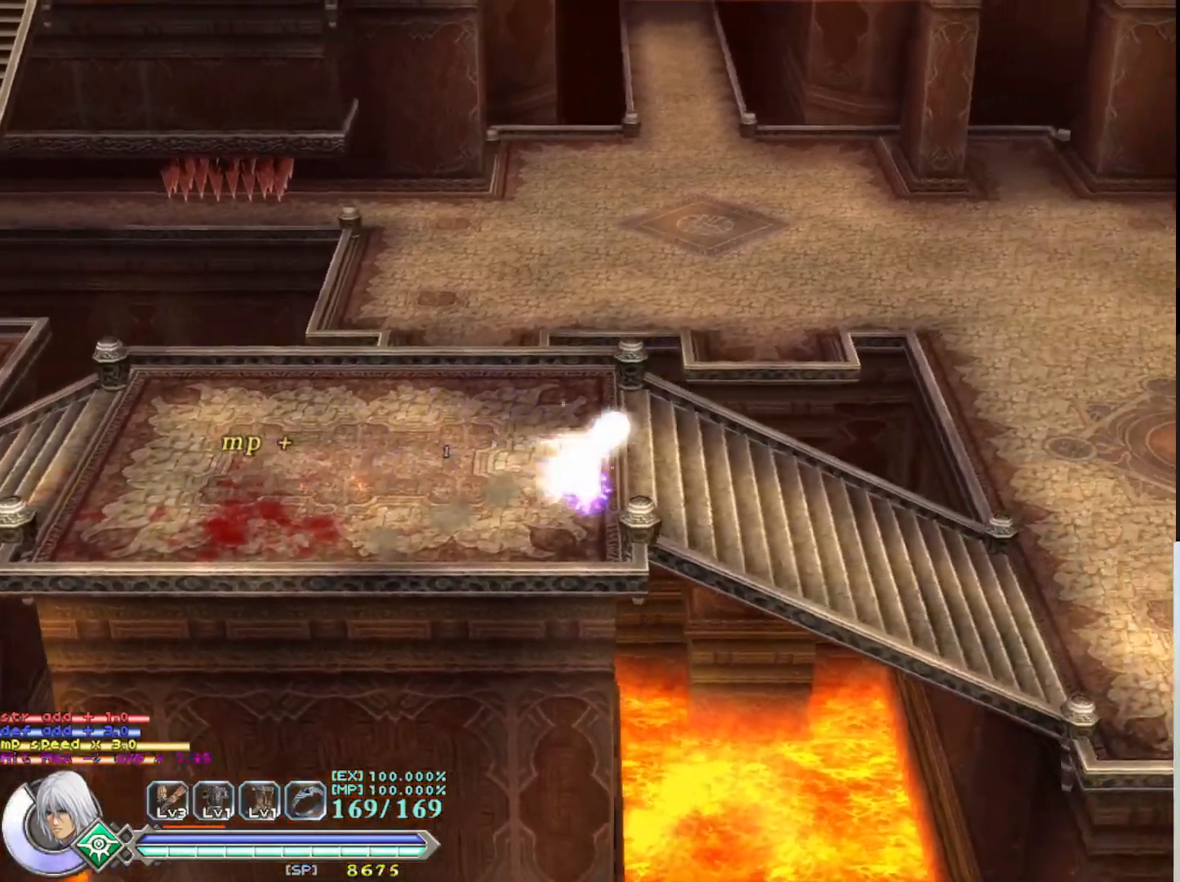
{"buttons": [], "left_stick": "up-right", "events": [[150, "R1", "up"], [467, "left_stick", "up-right"]]}
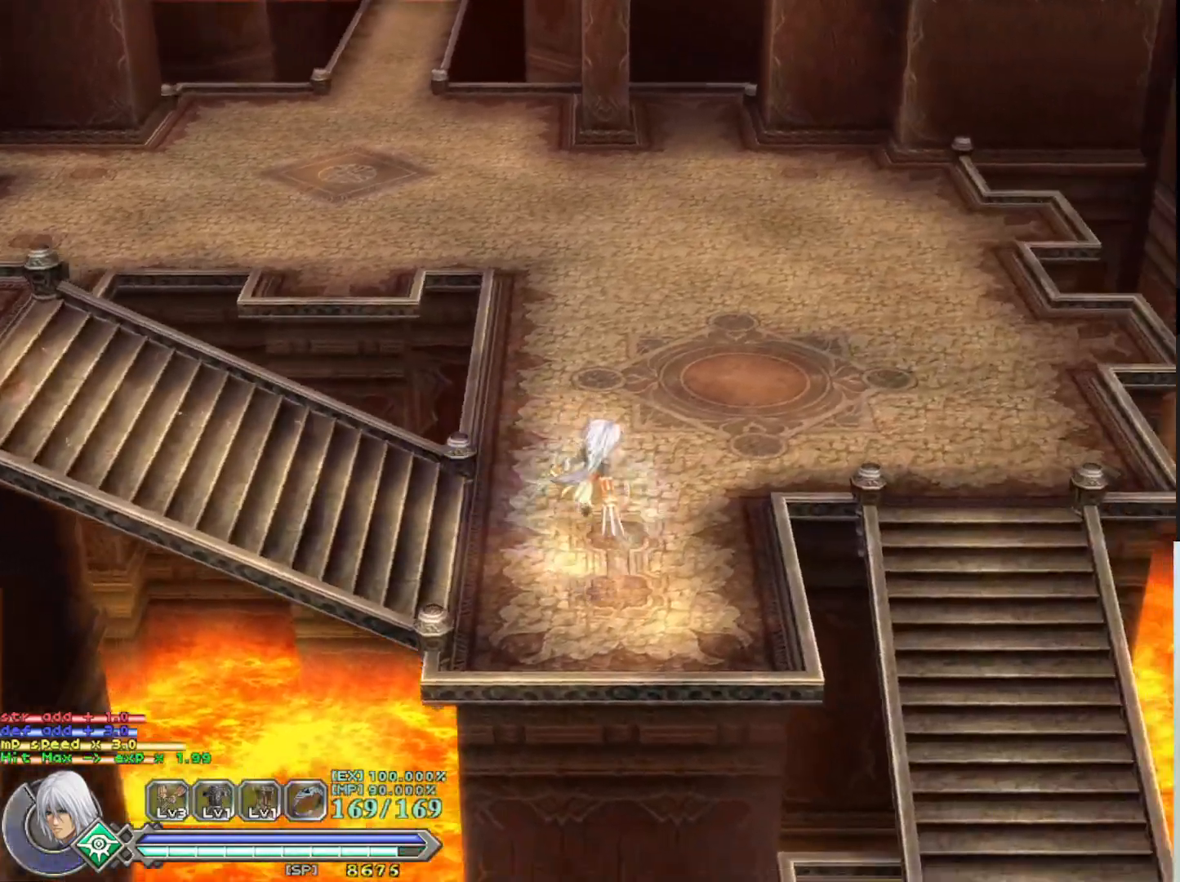
{"buttons": [], "left_stick": "up", "events": [[117, "left_stick", "up"], [333, "R1", "down"], [483, "R1", "up"]]}
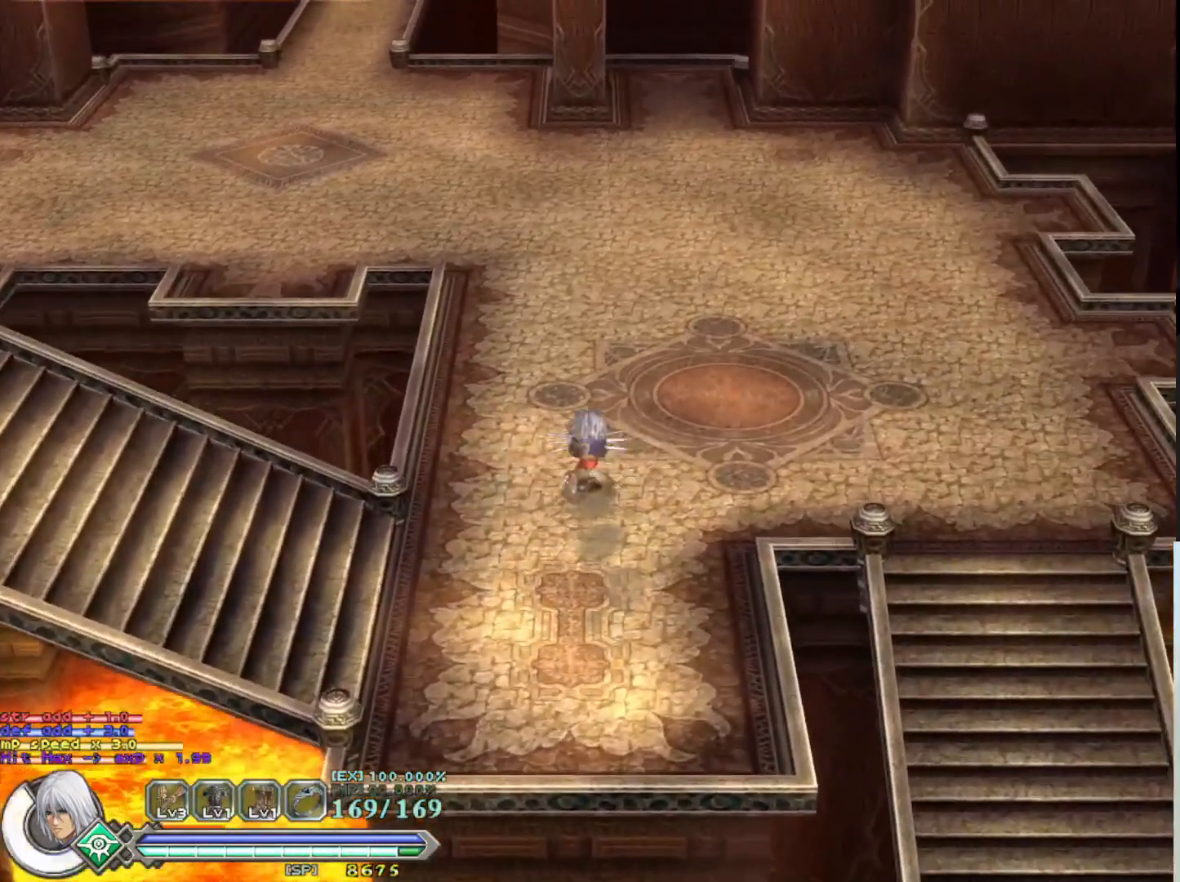
{"buttons": [], "left_stick": "up-left", "events": [[400, "left_stick", "up-left"]]}
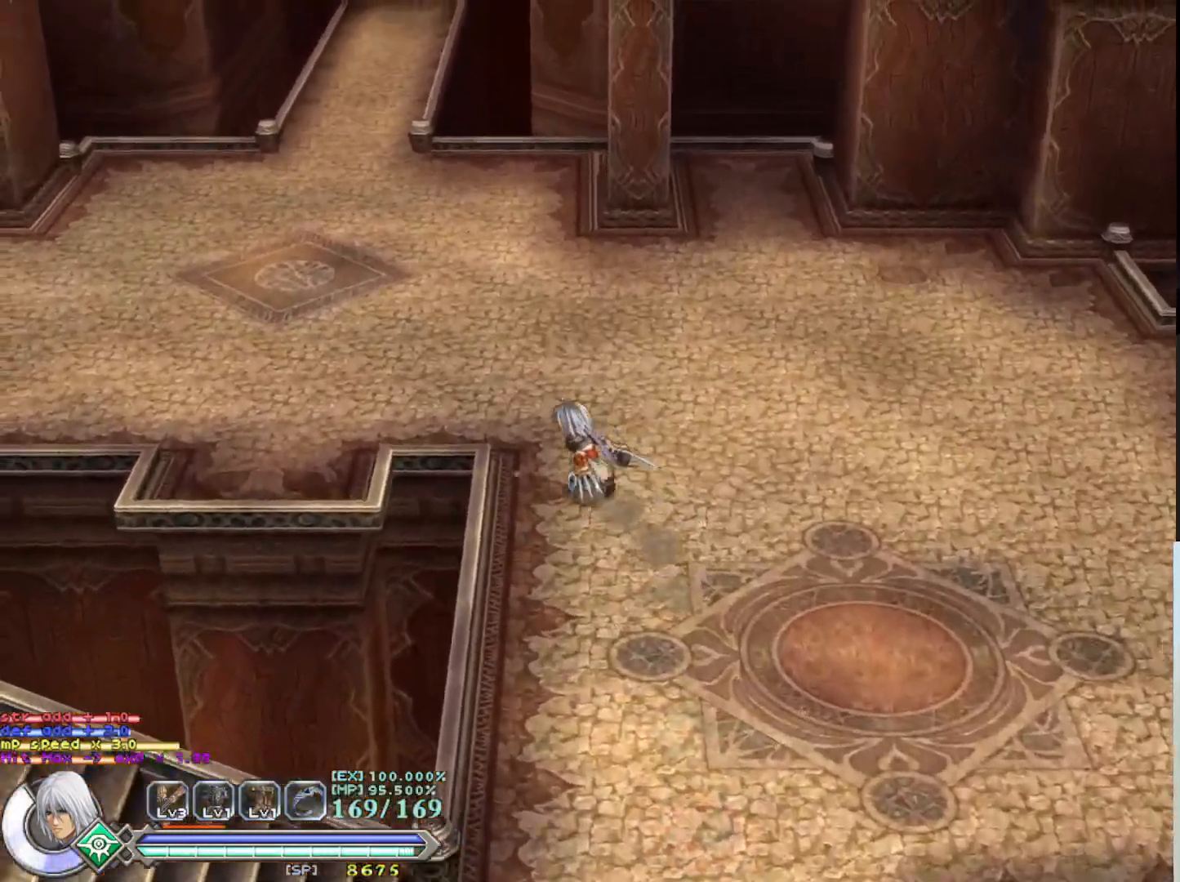
{"buttons": [], "left_stick": "up-left", "events": [[117, "R1", "down"], [250, "R1", "up"]]}
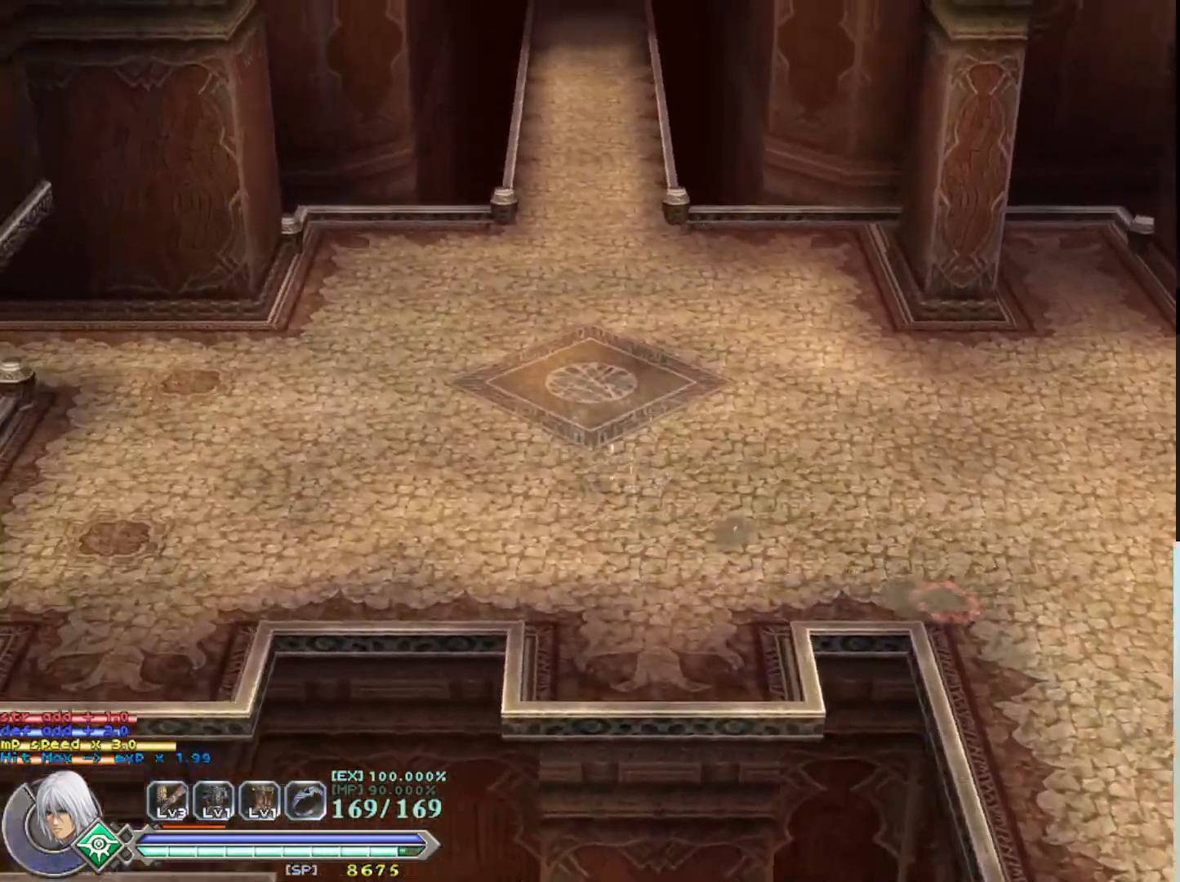
{"buttons": [], "left_stick": "up-left", "events": [[333, "R1", "down"], [500, "R1", "up"]]}
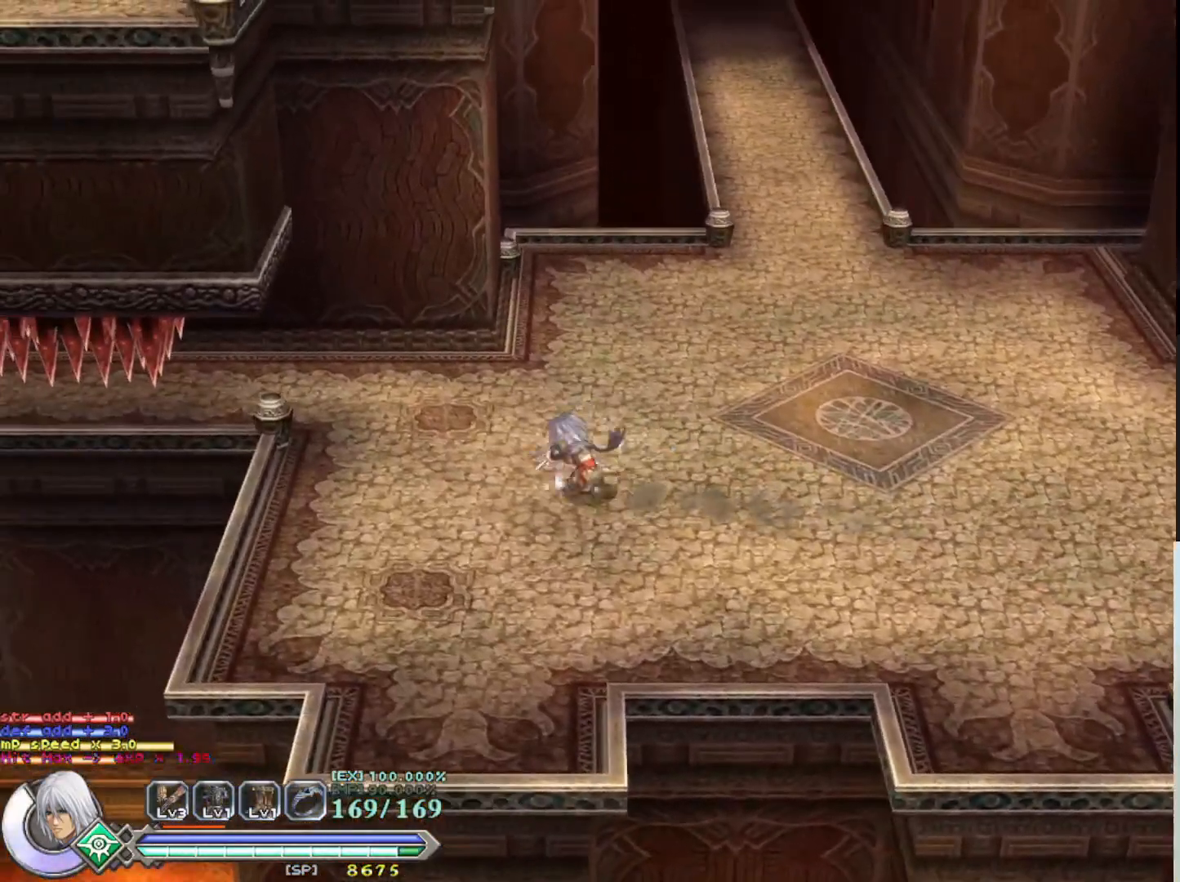
{"buttons": [], "left_stick": "center", "events": [[467, "left_stick", "center"]]}
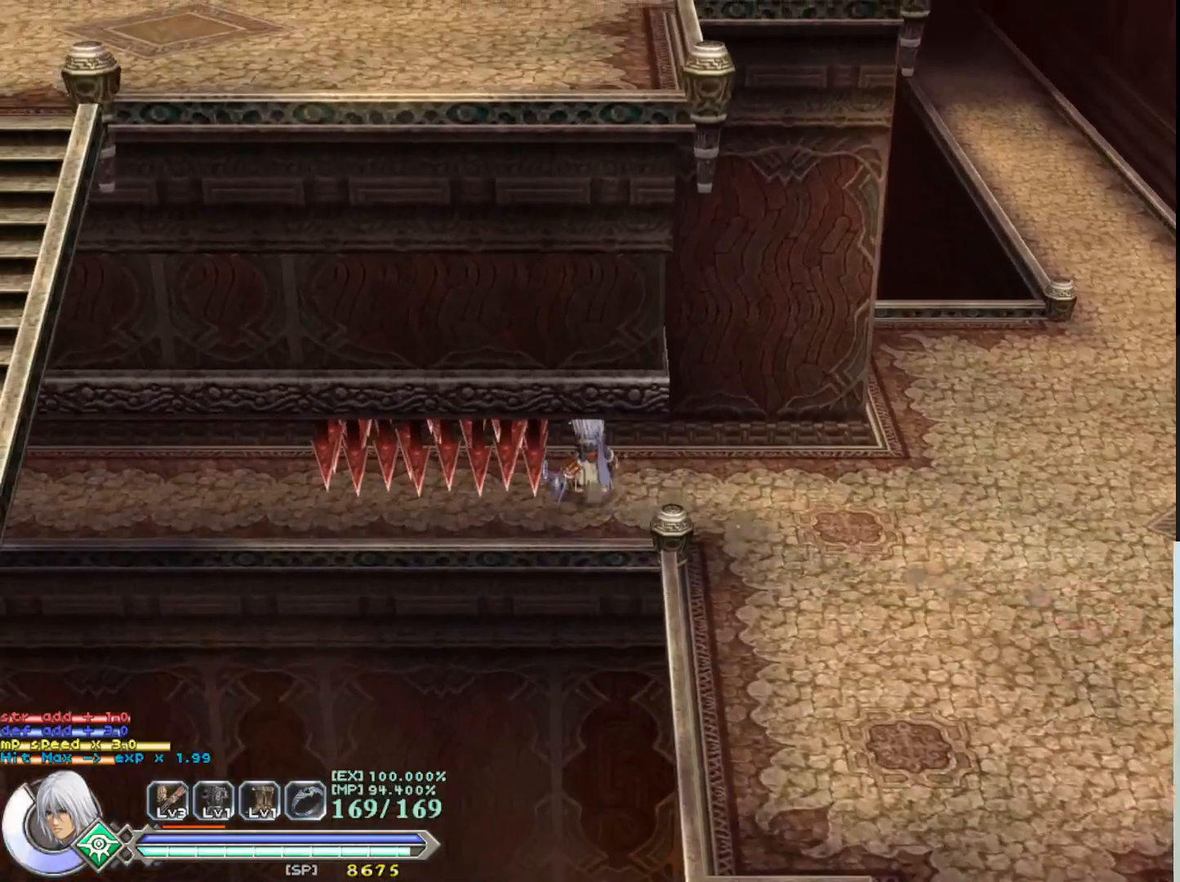
{"buttons": [], "left_stick": "center", "events": [[183, "left_stick", "down-right"], [350, "left_stick", "center"]]}
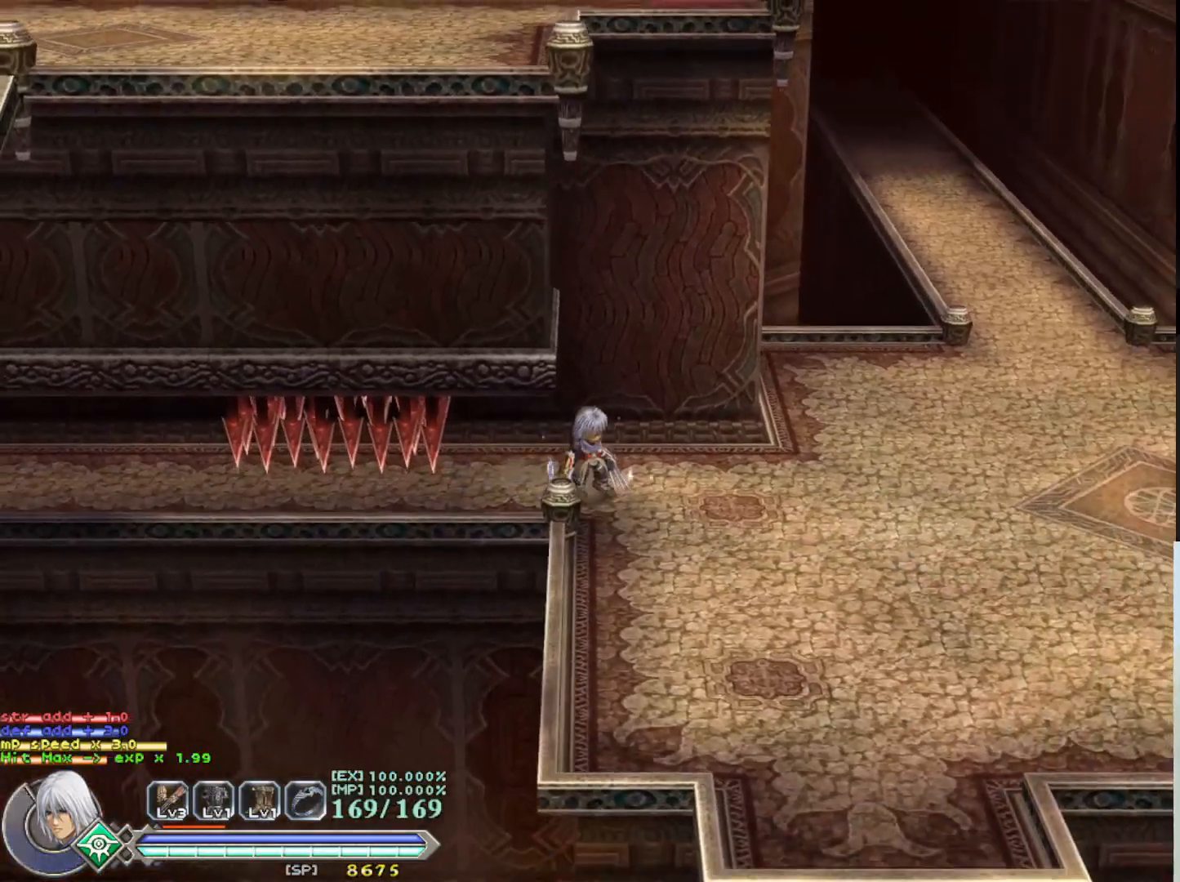
{"buttons": [], "left_stick": "left", "events": [[50, "left_stick", "left"], [133, "R1", "down"], [283, "R1", "up"]]}
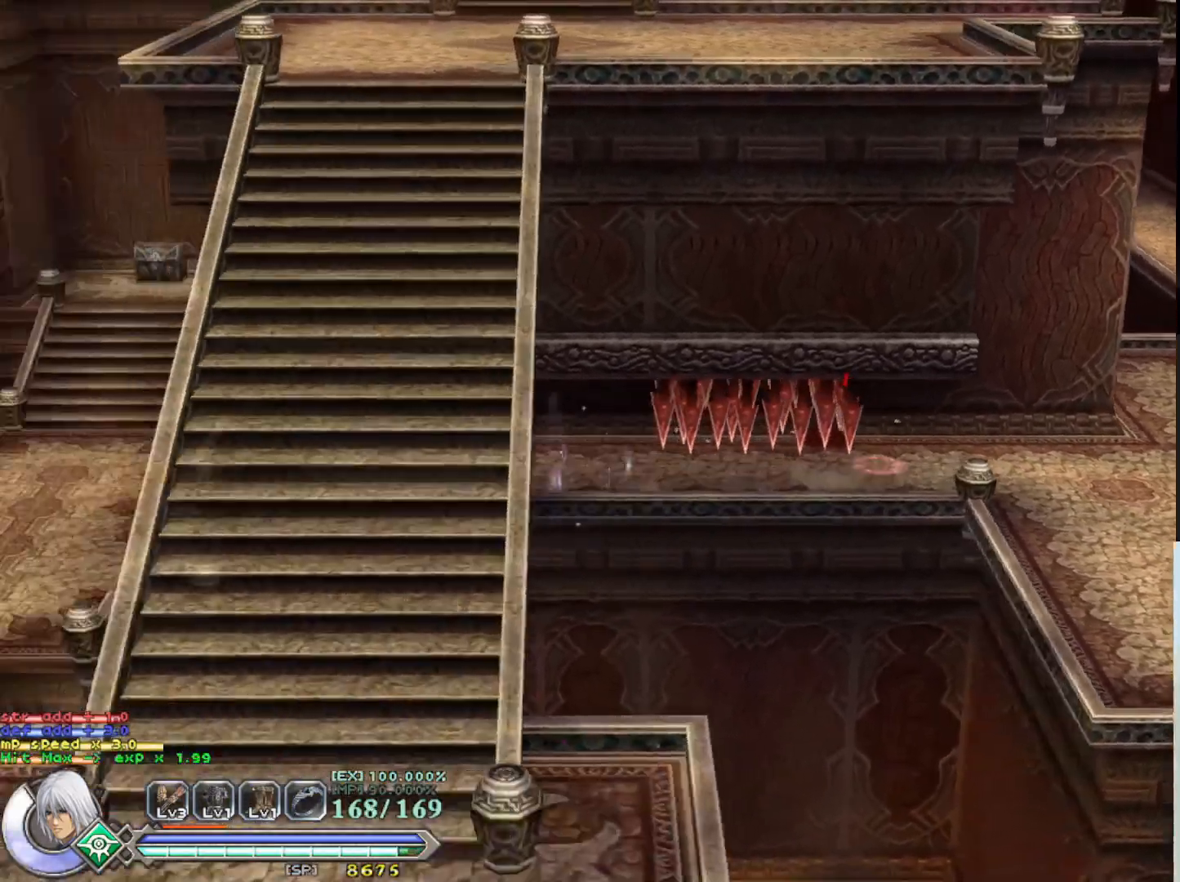
{"buttons": [], "left_stick": "left", "events": []}
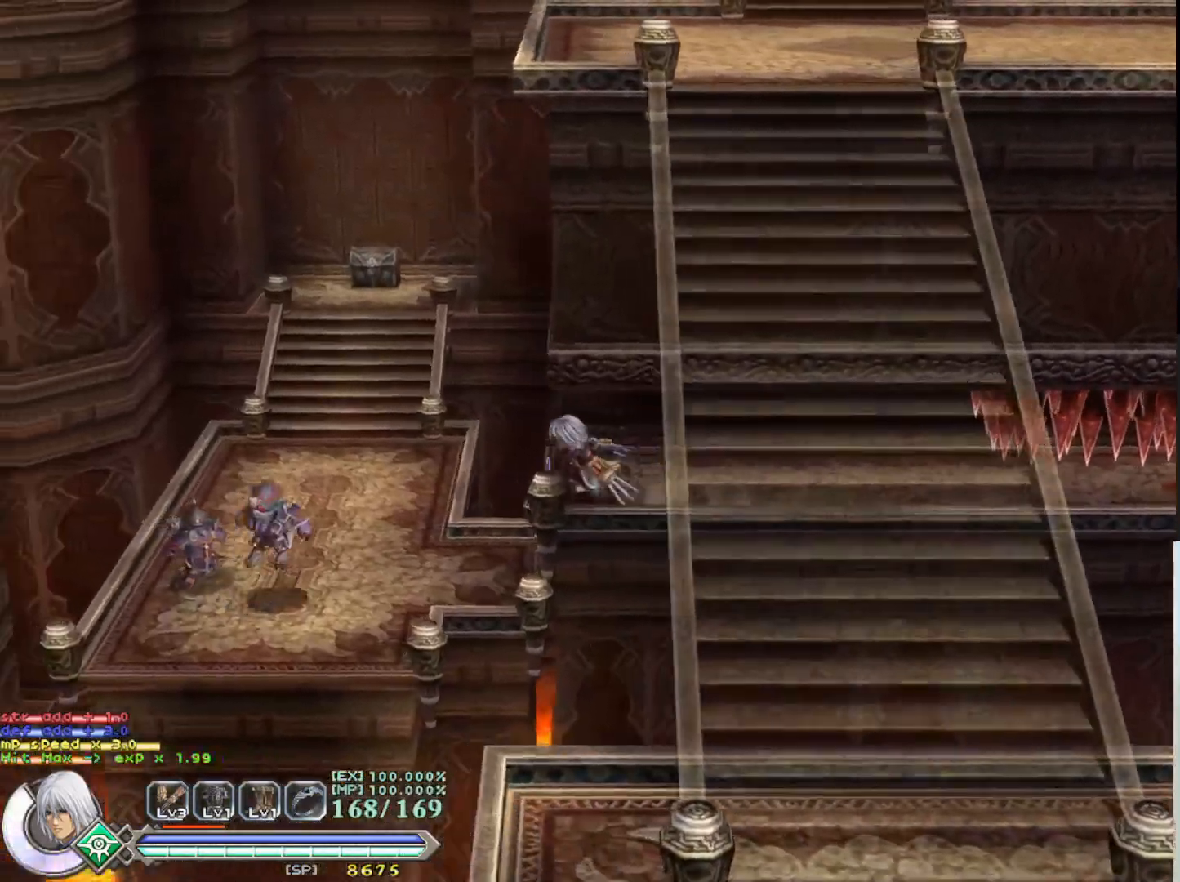
{"buttons": [], "left_stick": "right", "events": [[350, "SQUARE", "down"], [467, "SQUARE", "up"], [483, "left_stick", "right"]]}
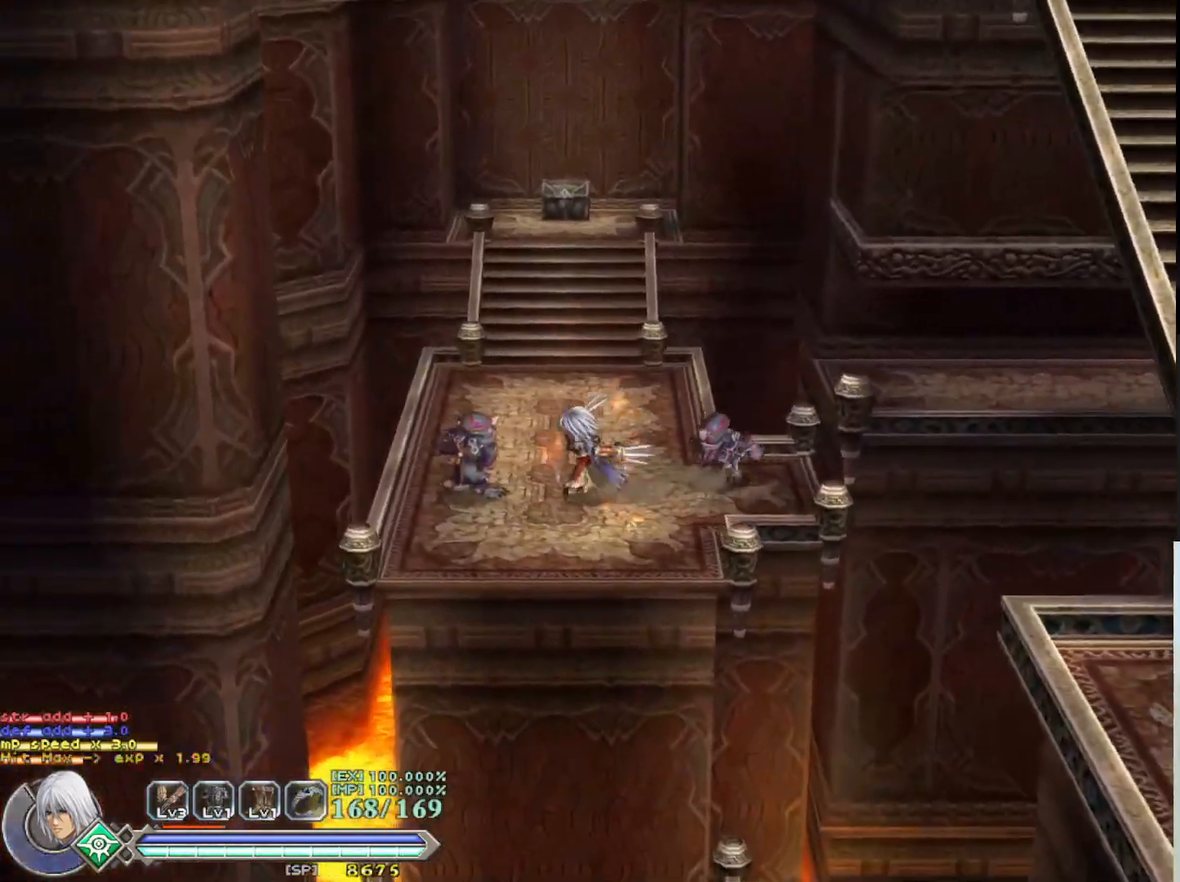
{"buttons": ["SQUARE"], "left_stick": "right", "events": [[50, "SQUARE", "down"], [183, "SQUARE", "up"], [250, "SQUARE", "down"], [383, "SQUARE", "up"], [450, "SQUARE", "down"]]}
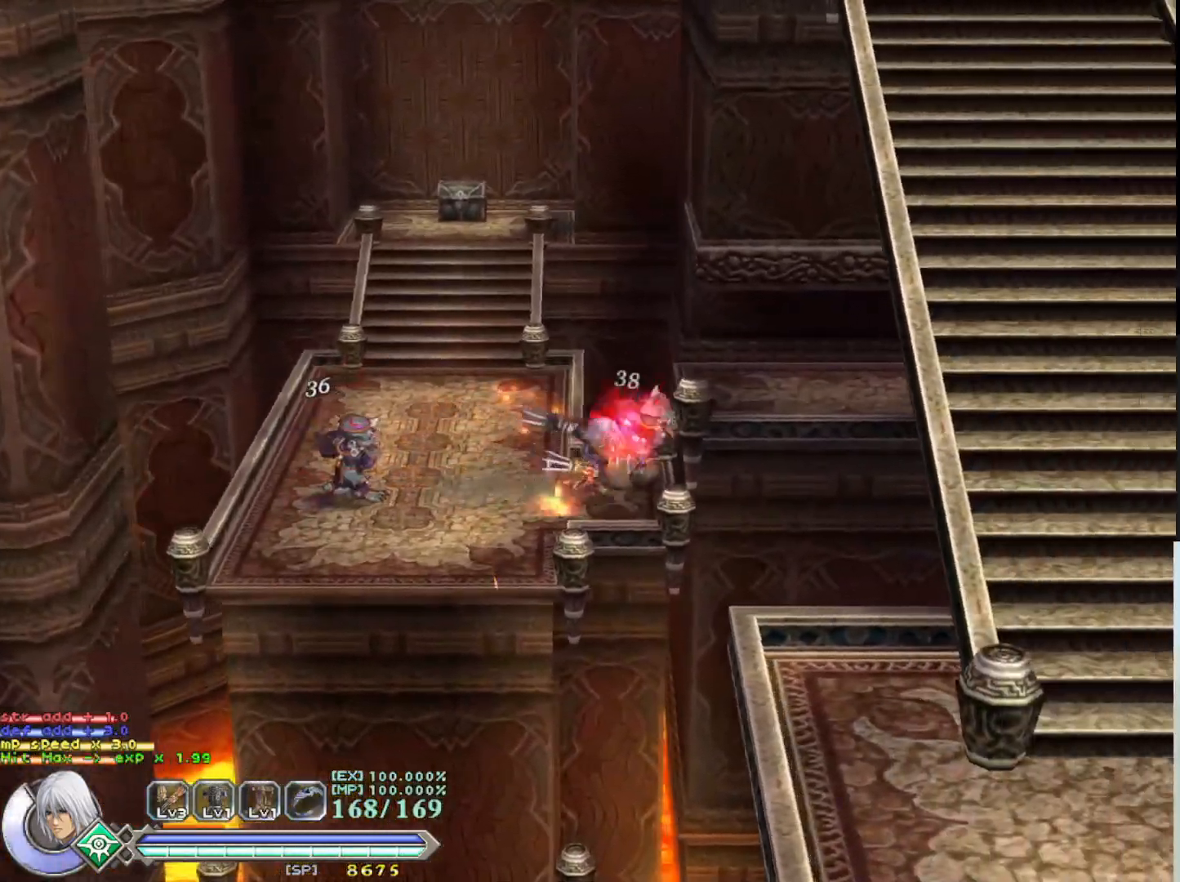
{"buttons": ["SQUARE"], "left_stick": "center", "events": [[67, "SQUARE", "up"], [133, "SQUARE", "down"], [150, "left_stick", "center"], [233, "SQUARE", "up"], [300, "SQUARE", "down"], [400, "SQUARE", "up"], [483, "SQUARE", "down"]]}
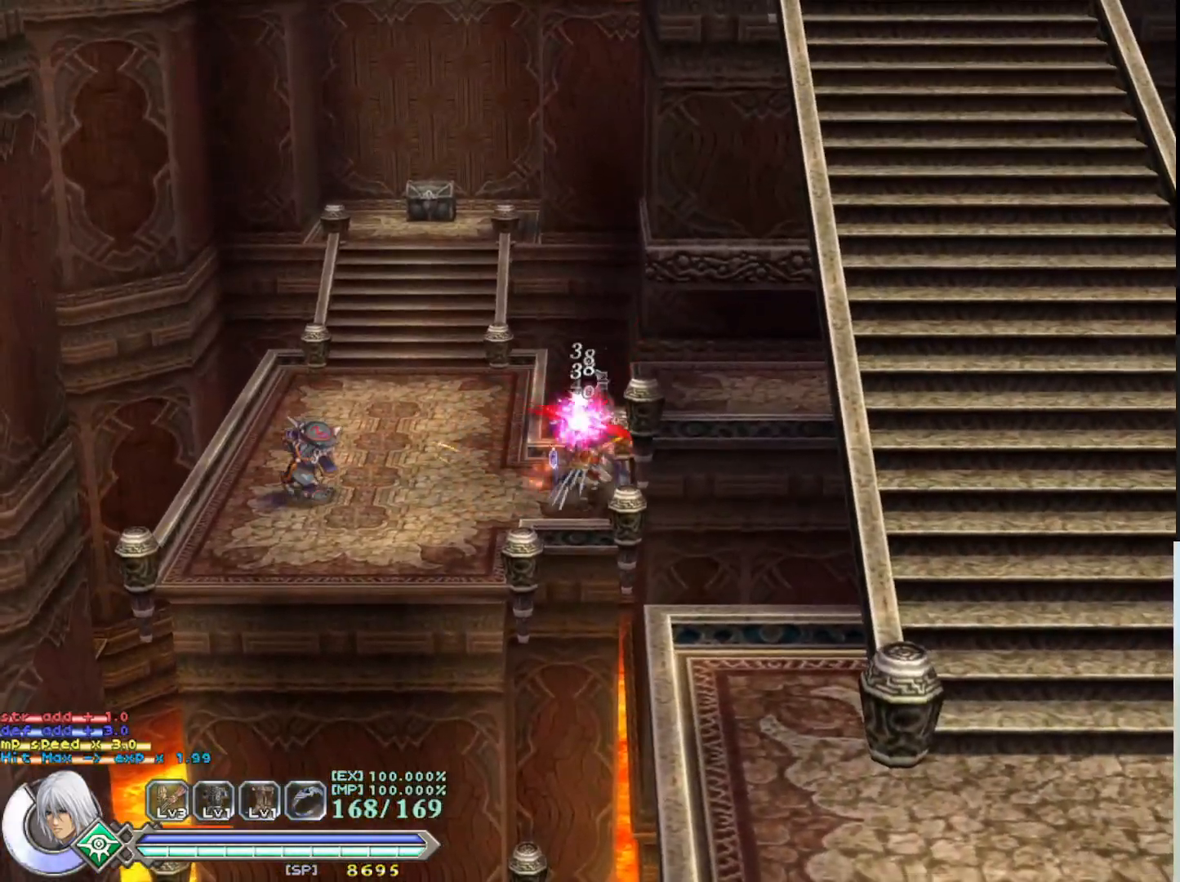
{"buttons": [], "left_stick": "left", "events": [[83, "SQUARE", "up"], [133, "SQUARE", "down"], [250, "SQUARE", "up"], [317, "SQUARE", "down"], [400, "SQUARE", "up"], [483, "left_stick", "left"]]}
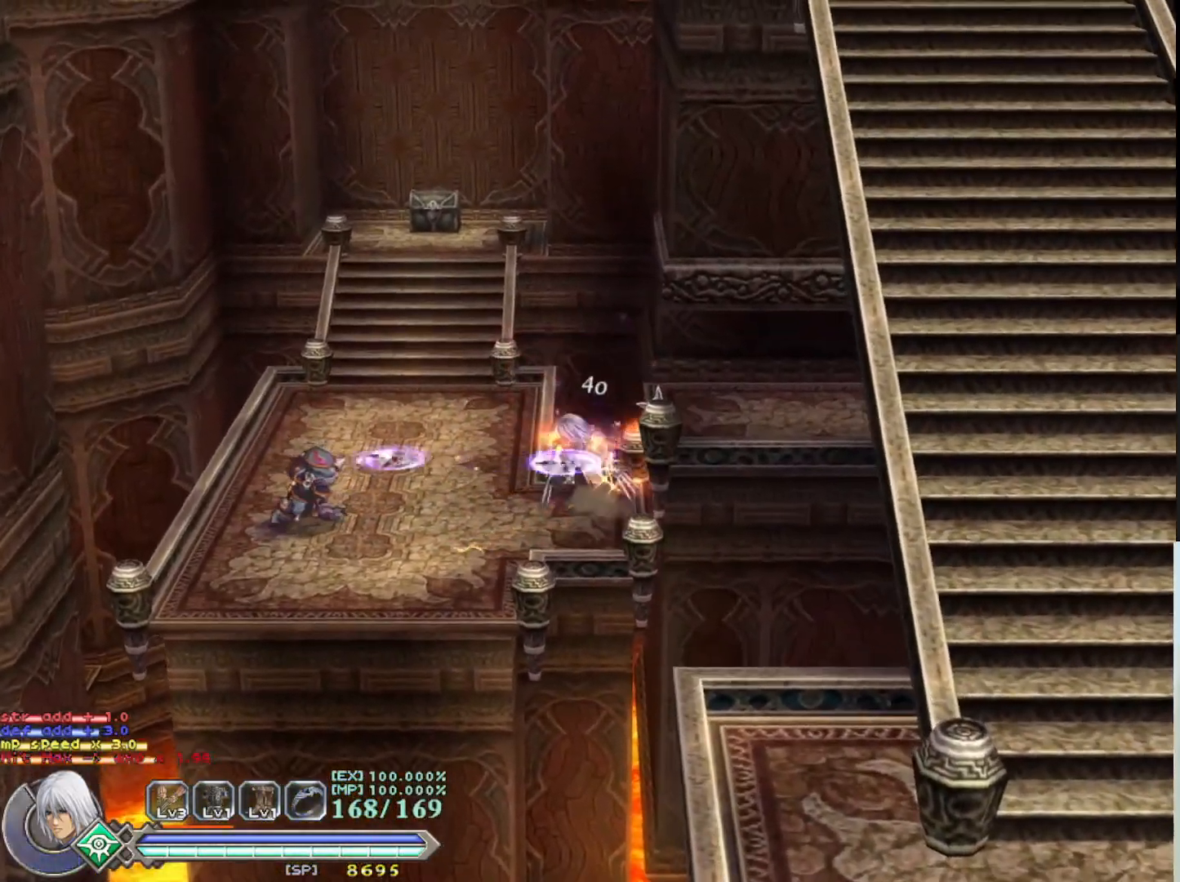
{"buttons": [], "left_stick": "left", "events": [[233, "R1", "down"], [367, "R1", "up"]]}
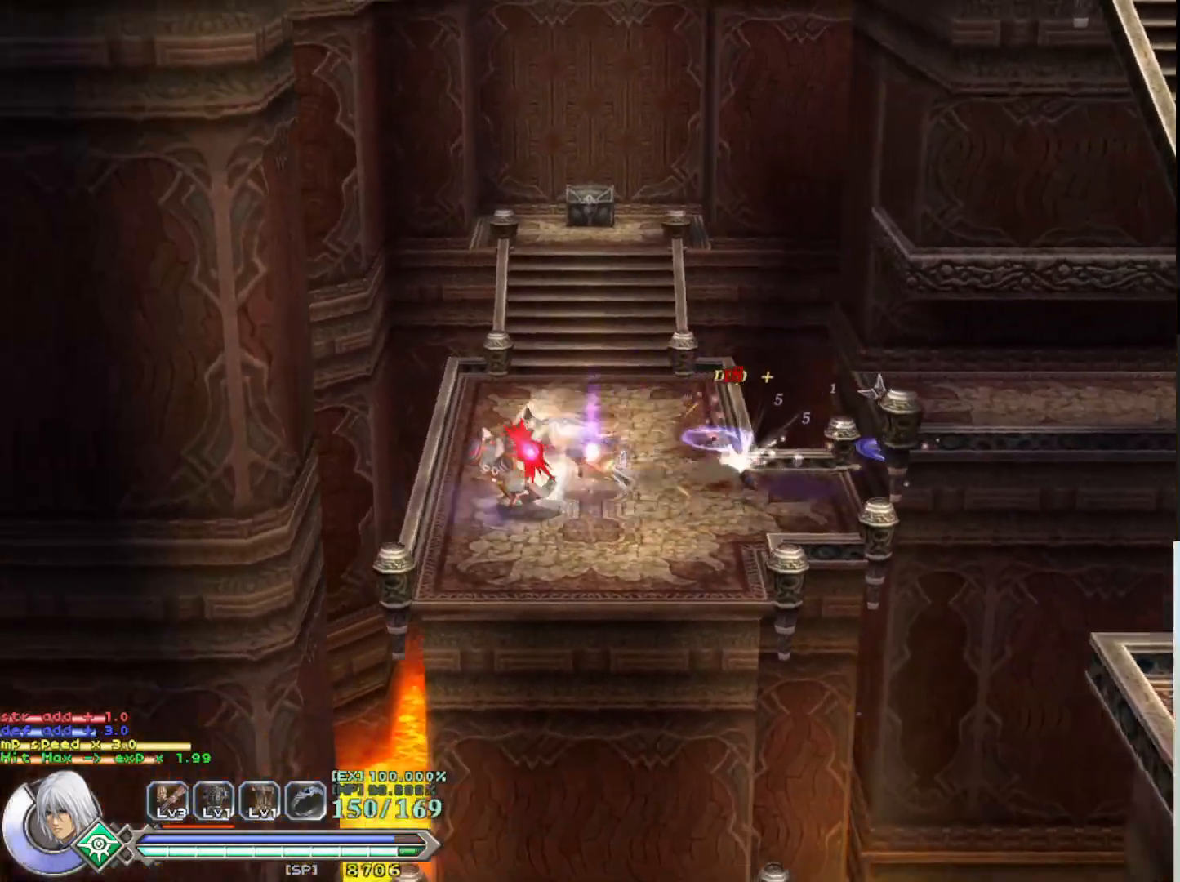
{"buttons": ["SQUARE"], "left_stick": "up", "events": [[33, "SQUARE", "down"], [67, "left_stick", "down-left"], [150, "SQUARE", "up"], [250, "SQUARE", "down"], [250, "left_stick", "down-right"], [350, "SQUARE", "up"], [350, "left_stick", "up-right"], [417, "SQUARE", "down"], [450, "left_stick", "up"]]}
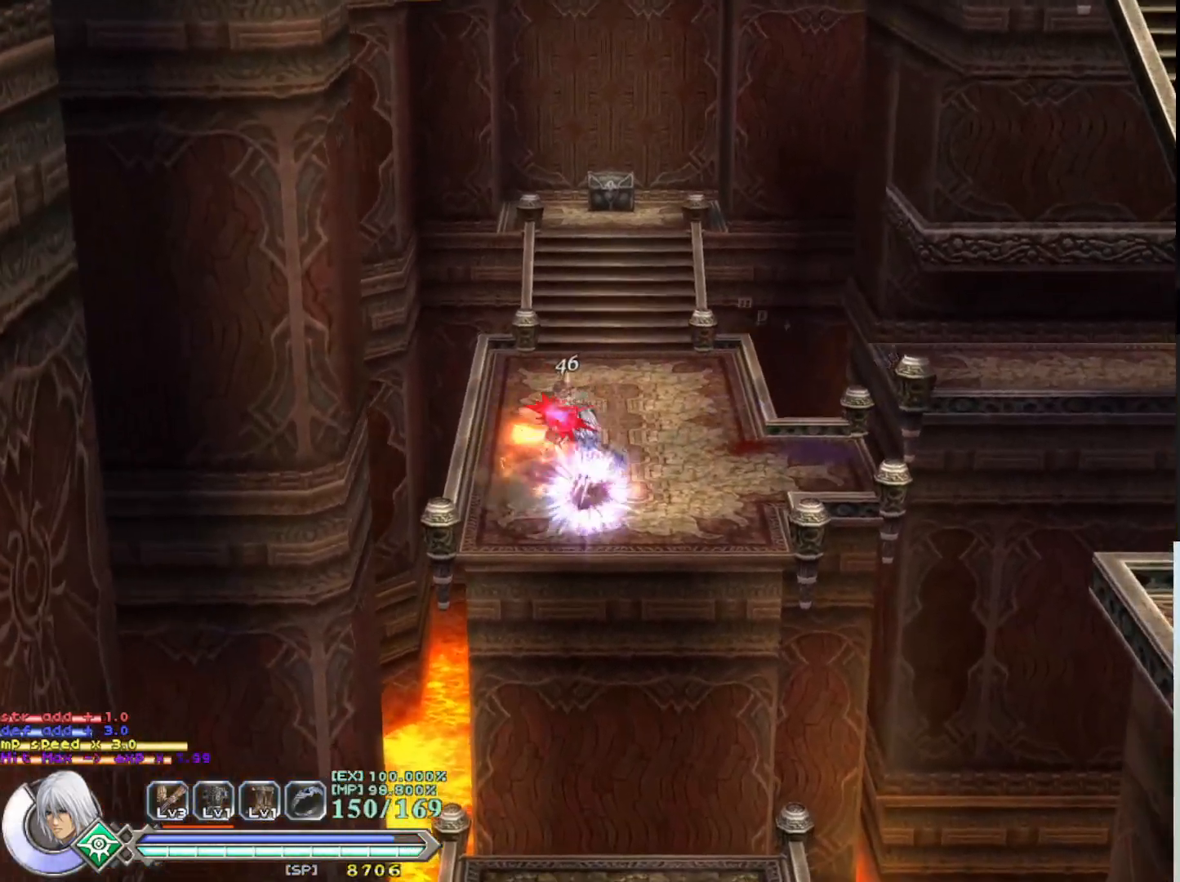
{"buttons": ["SQUARE"], "left_stick": "center", "events": [[50, "SQUARE", "up"], [117, "SQUARE", "down"], [150, "left_stick", "up-left"], [233, "SQUARE", "up"], [283, "left_stick", "center"], [300, "SQUARE", "down"], [400, "SQUARE", "up"], [500, "SQUARE", "down"]]}
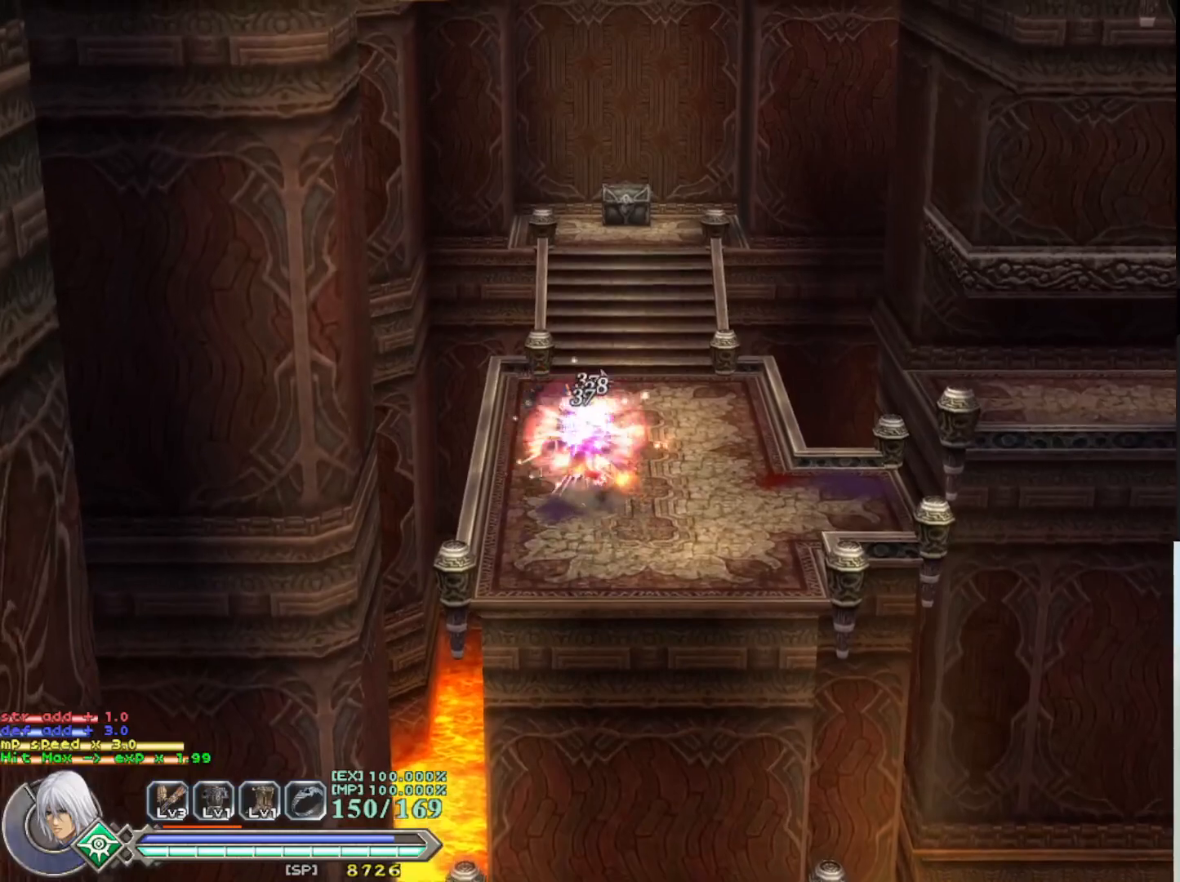
{"buttons": [], "left_stick": "down", "events": [[83, "SQUARE", "up"], [183, "SQUARE", "down"], [283, "SQUARE", "up"], [500, "left_stick", "down"]]}
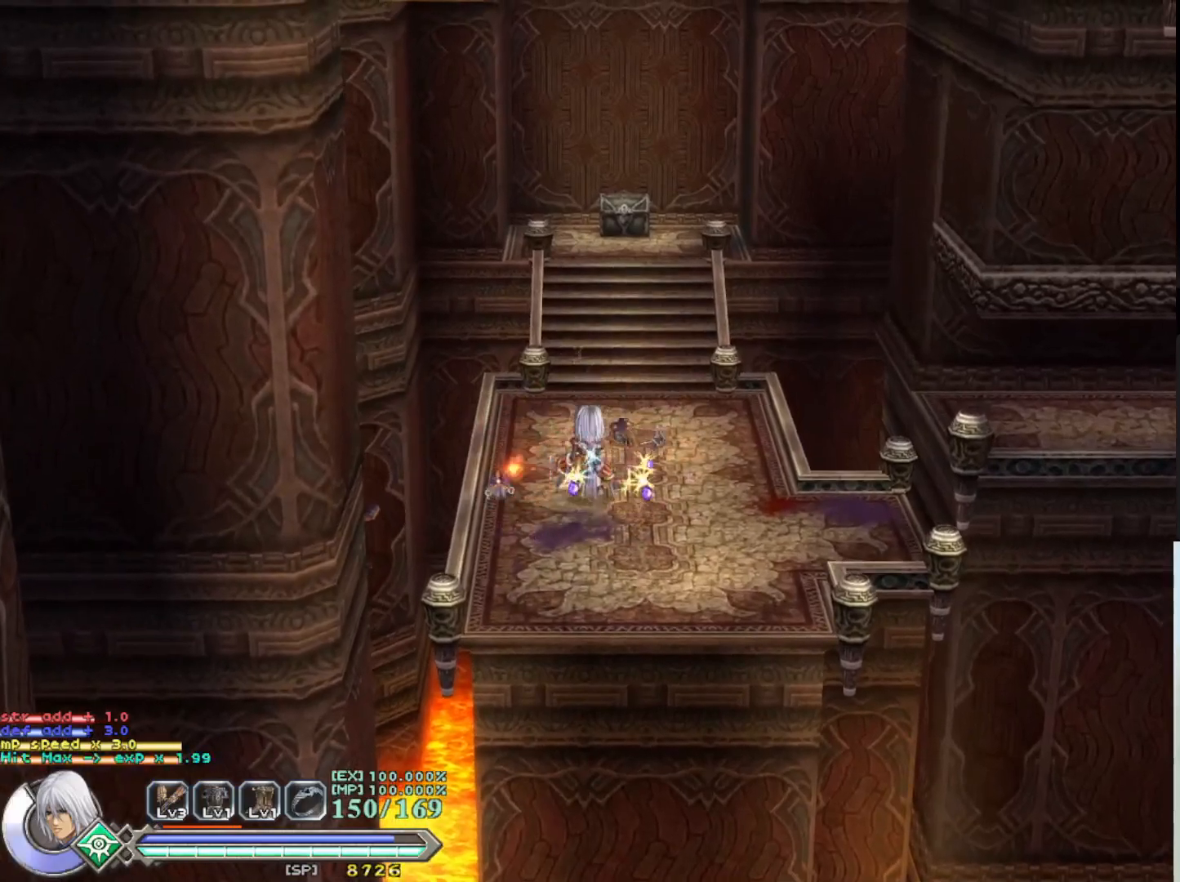
{"buttons": [], "left_stick": "up", "events": [[283, "left_stick", "right"], [367, "left_stick", "up"]]}
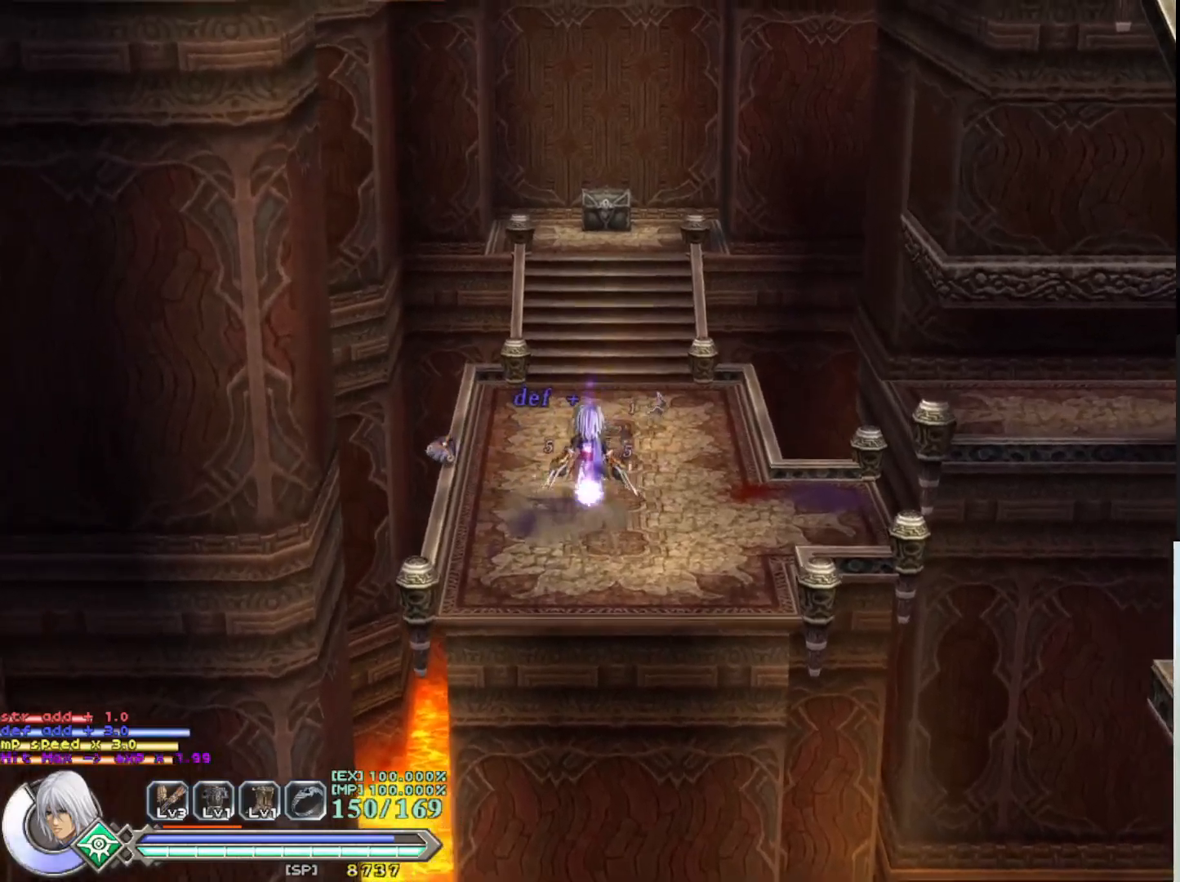
{"buttons": [], "left_stick": "up", "events": []}
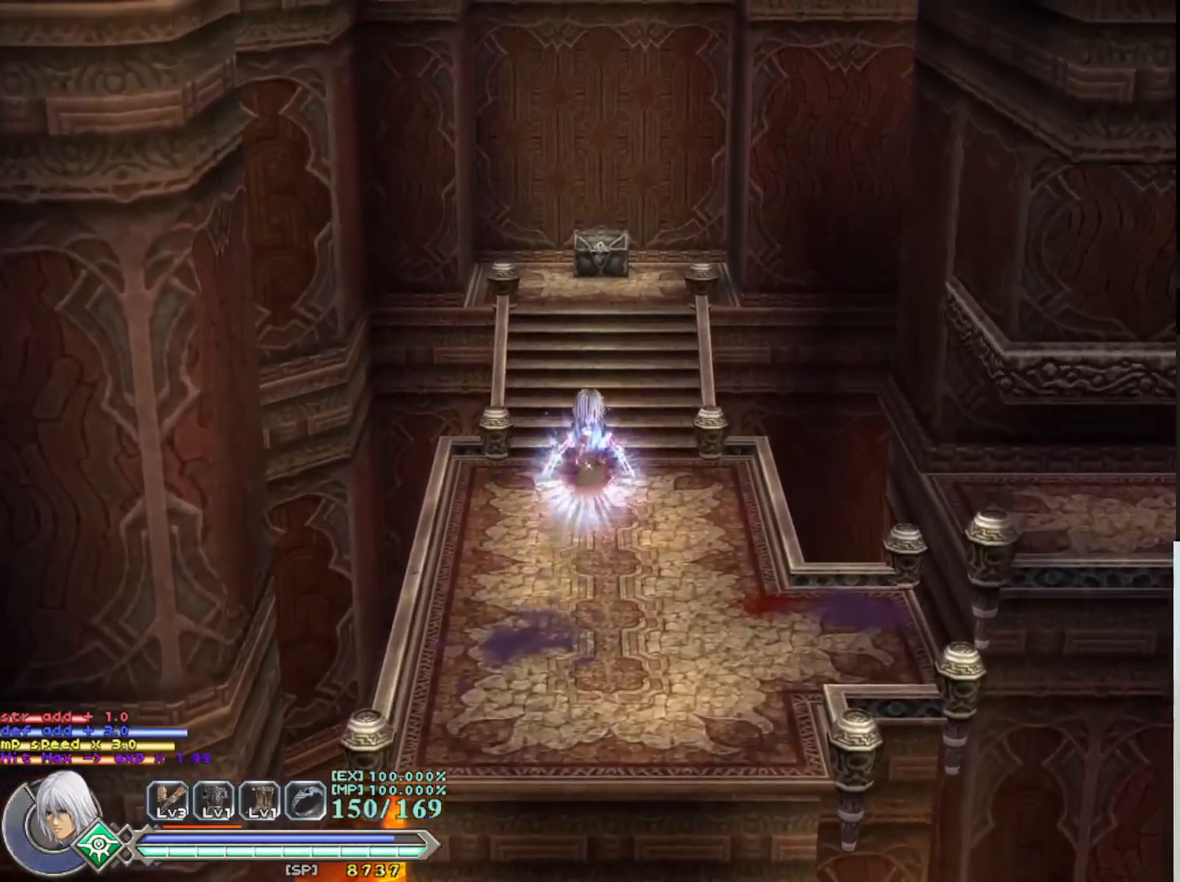
{"buttons": [], "left_stick": "up", "events": []}
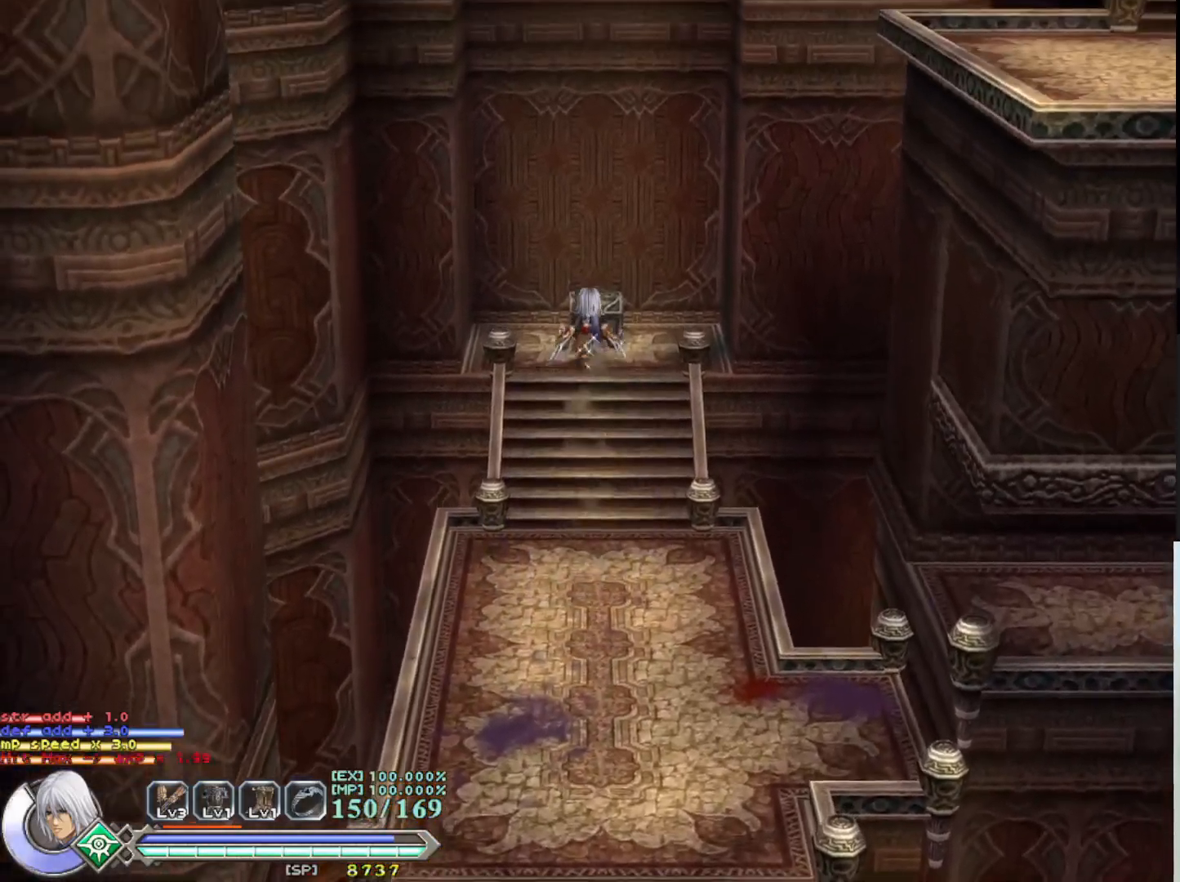
{"buttons": [], "left_stick": "center", "events": [[133, "SQUARE", "down"], [250, "left_stick", "center"], [267, "SQUARE", "up"]]}
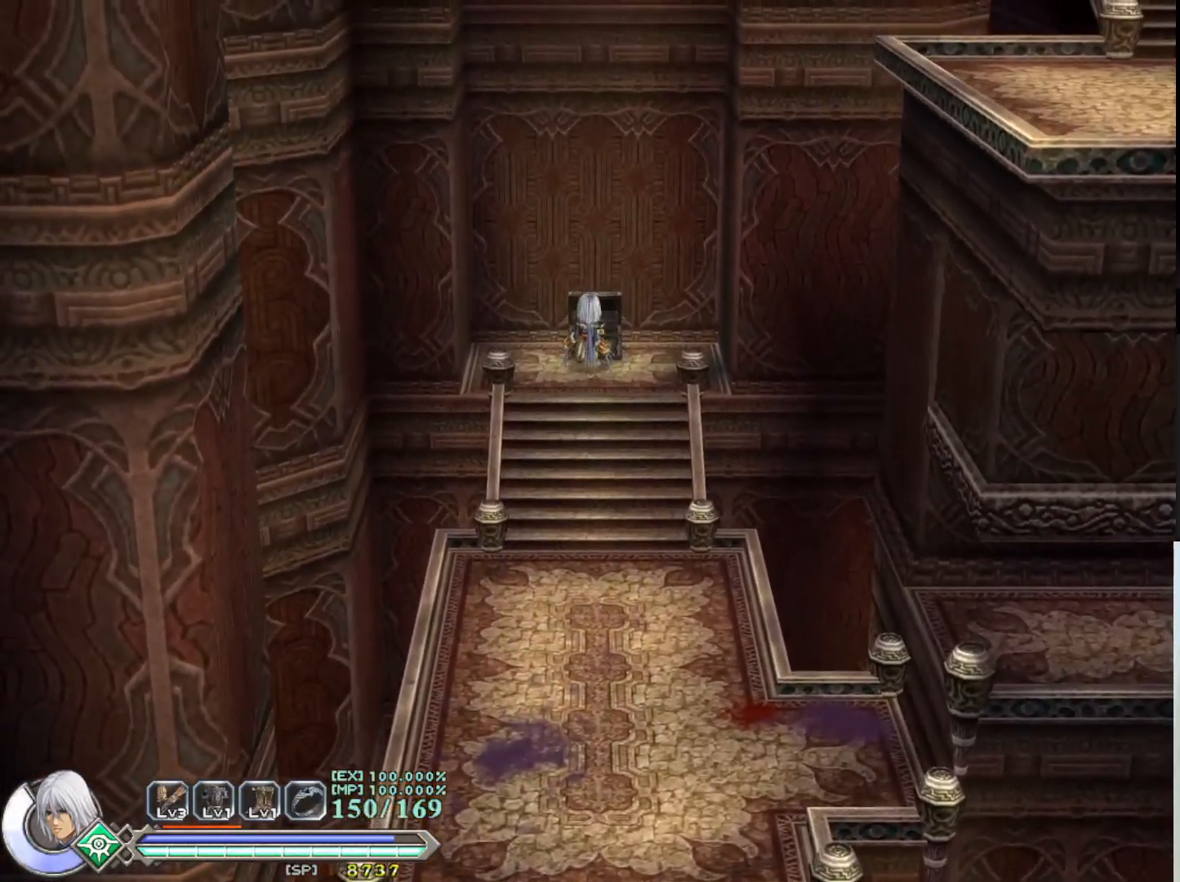
{"buttons": [], "left_stick": "center", "events": []}
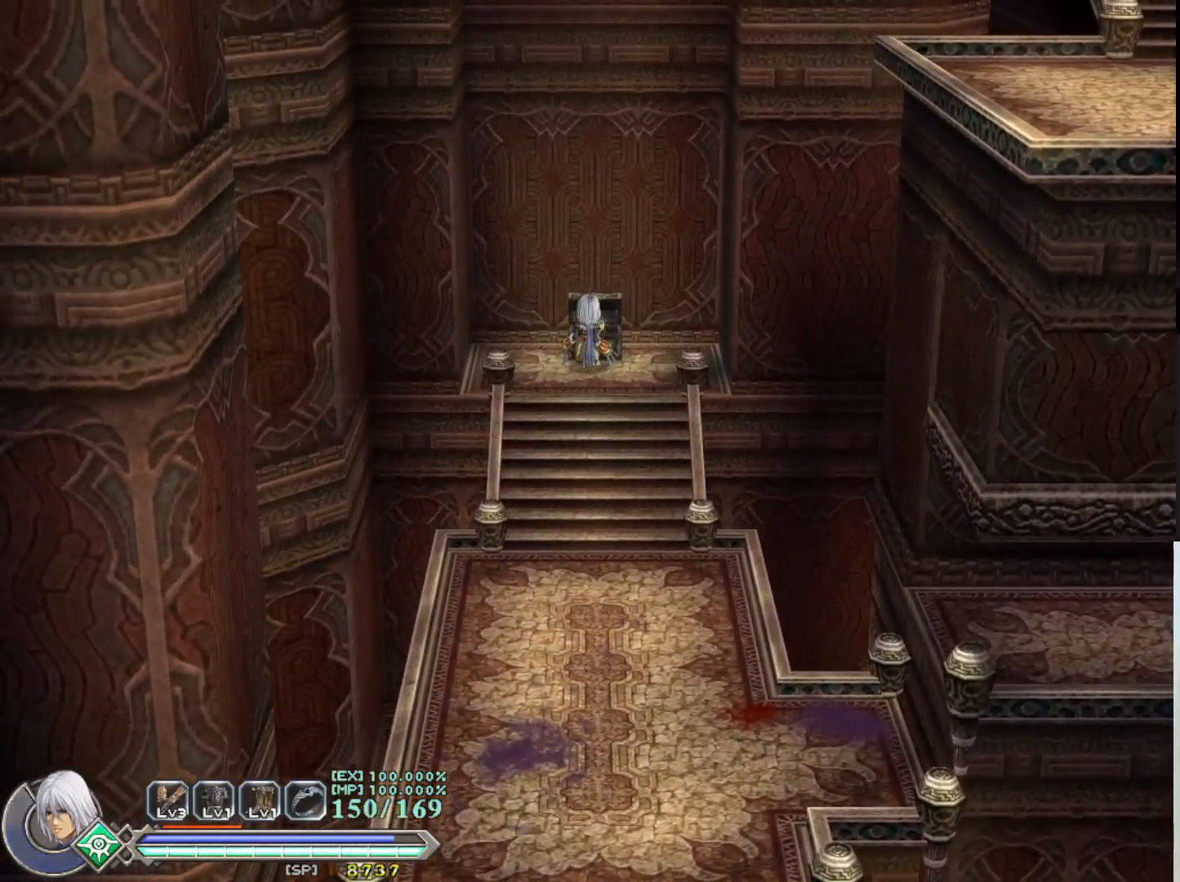
{"buttons": [], "left_stick": "center", "events": []}
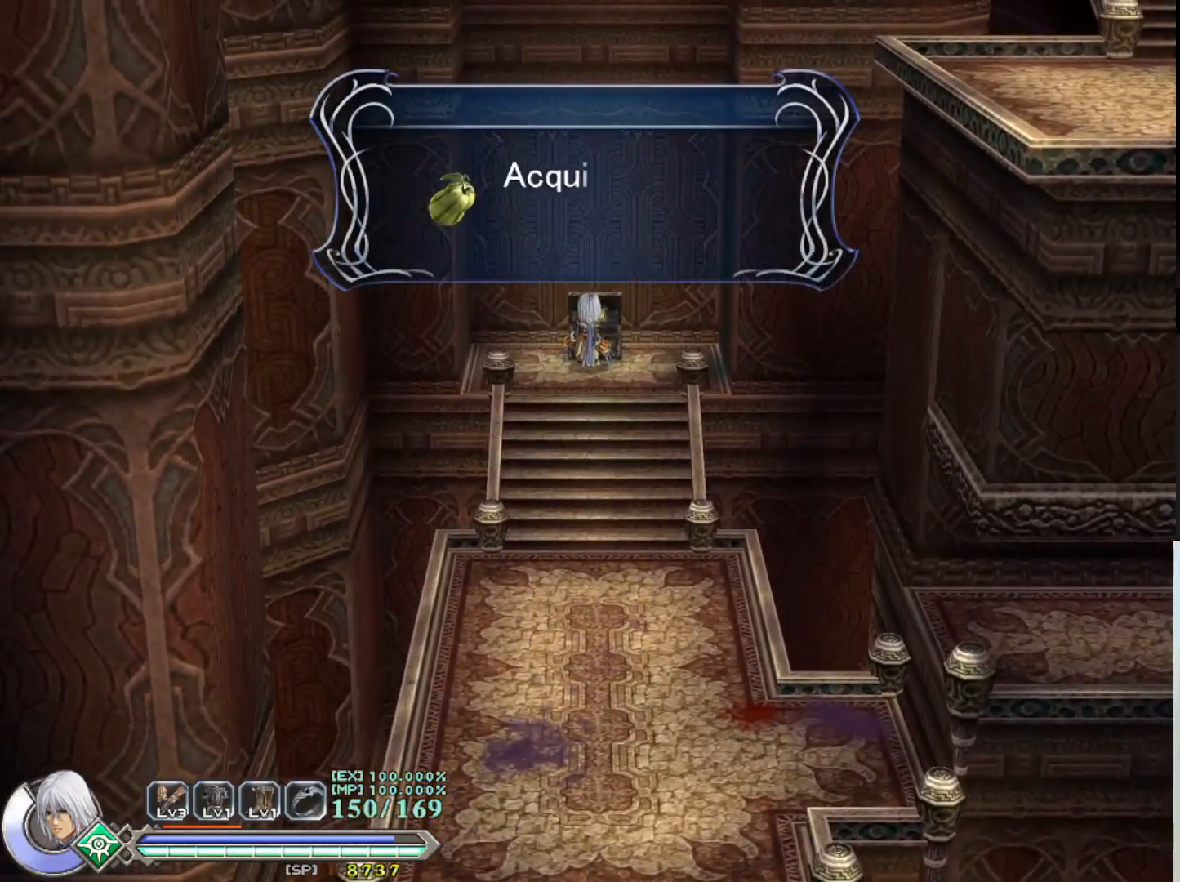
{"buttons": [], "left_stick": "center", "events": [[283, "SQUARE", "down"], [467, "SQUARE", "up"]]}
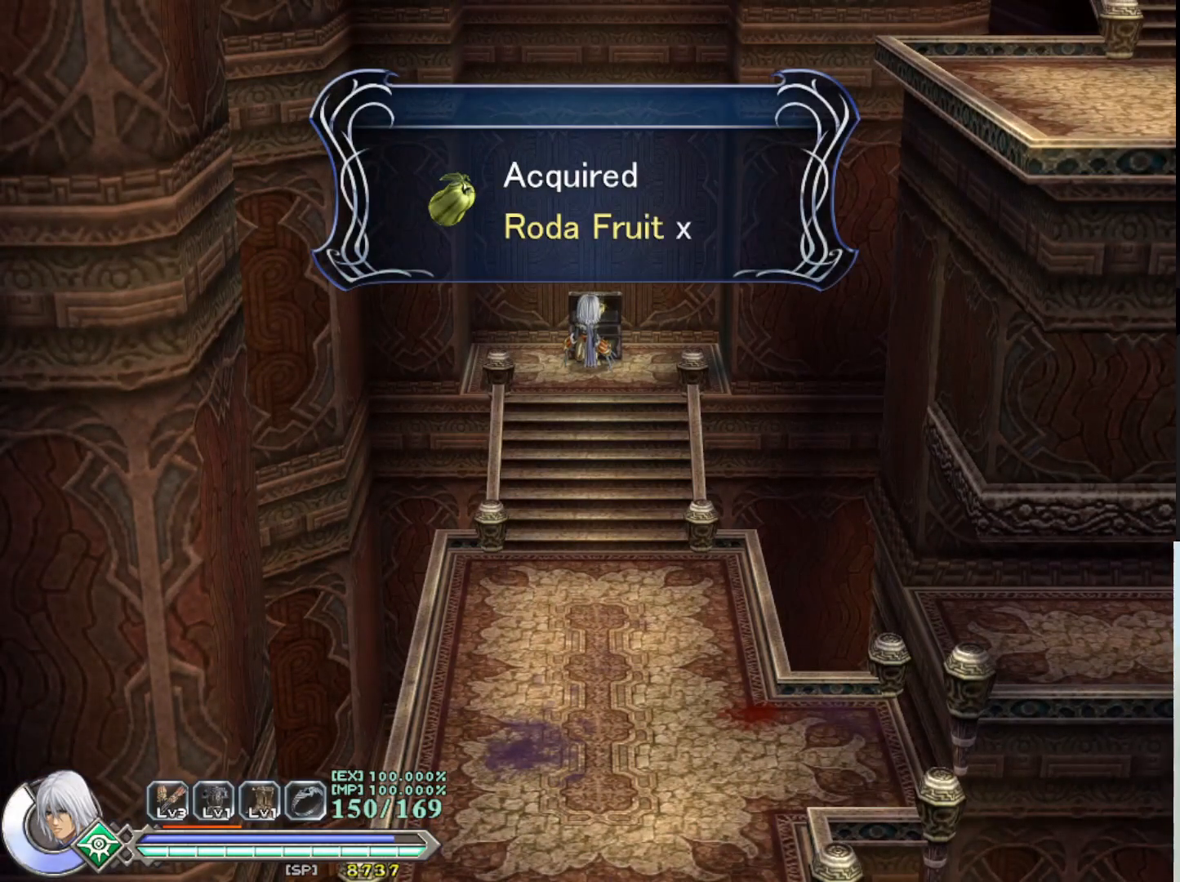
{"buttons": [], "left_stick": "center", "events": [[283, "SQUARE", "down"], [433, "SQUARE", "up"]]}
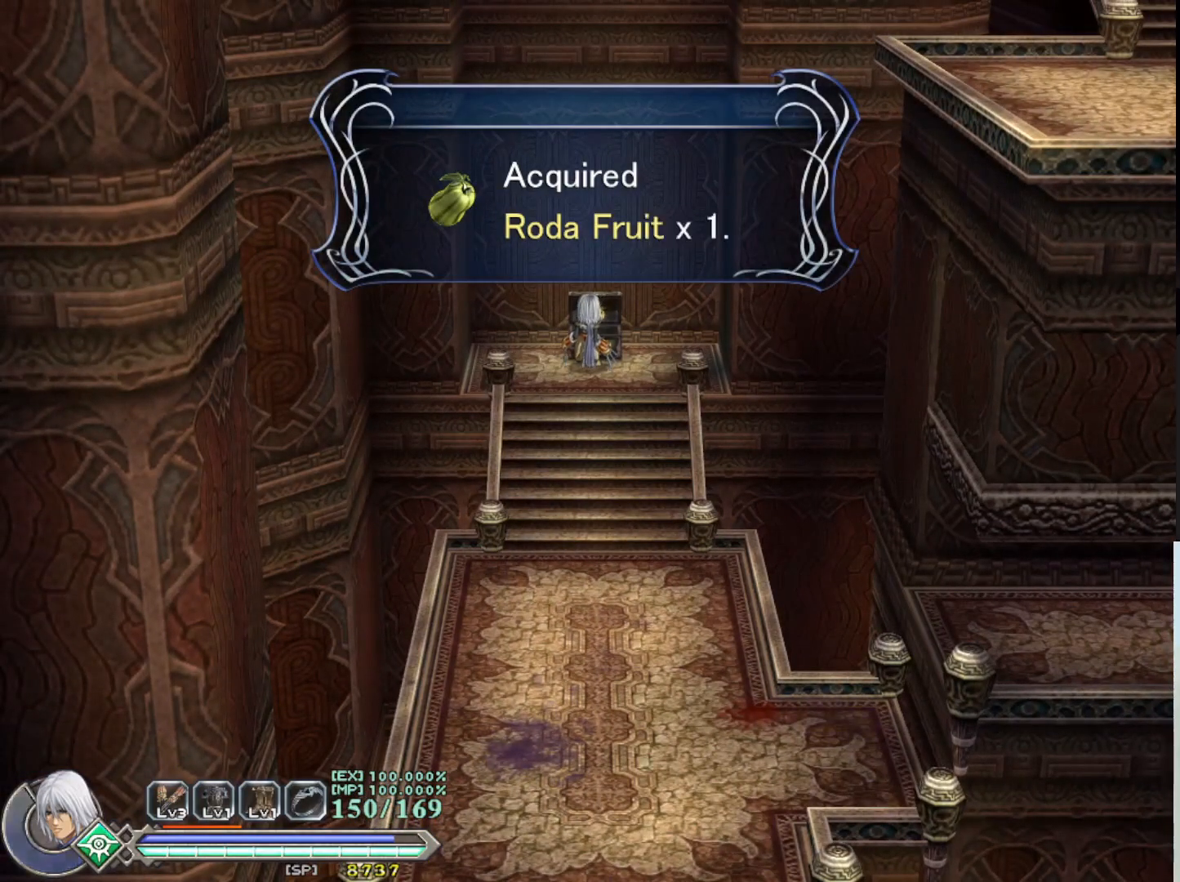
{"buttons": [], "left_stick": "down", "events": [[33, "SQUARE", "down"], [200, "SQUARE", "up"], [200, "left_stick", "down"], [350, "SQUARE", "down"], [500, "SQUARE", "up"]]}
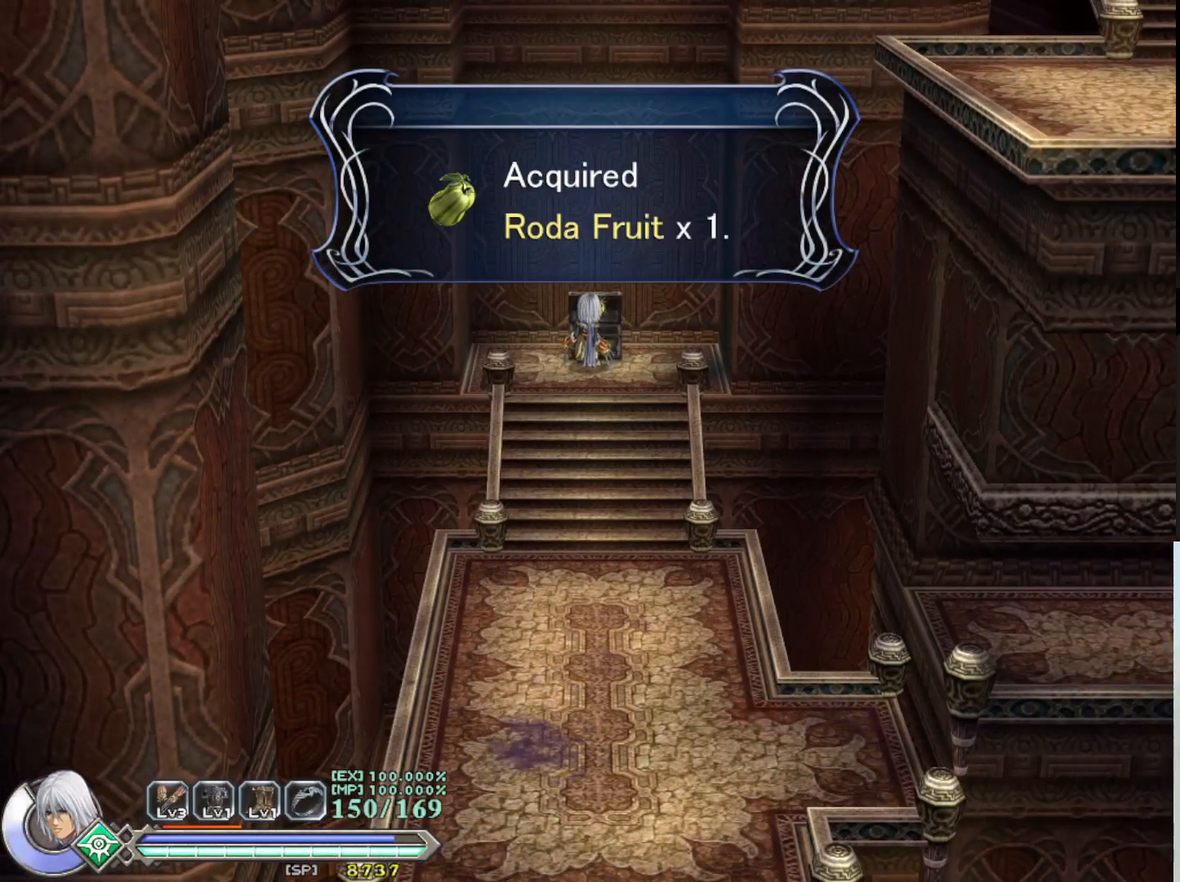
{"buttons": ["SQUARE"], "left_stick": "down", "events": [[183, "SQUARE", "down"], [333, "SQUARE", "up"], [483, "SQUARE", "down"]]}